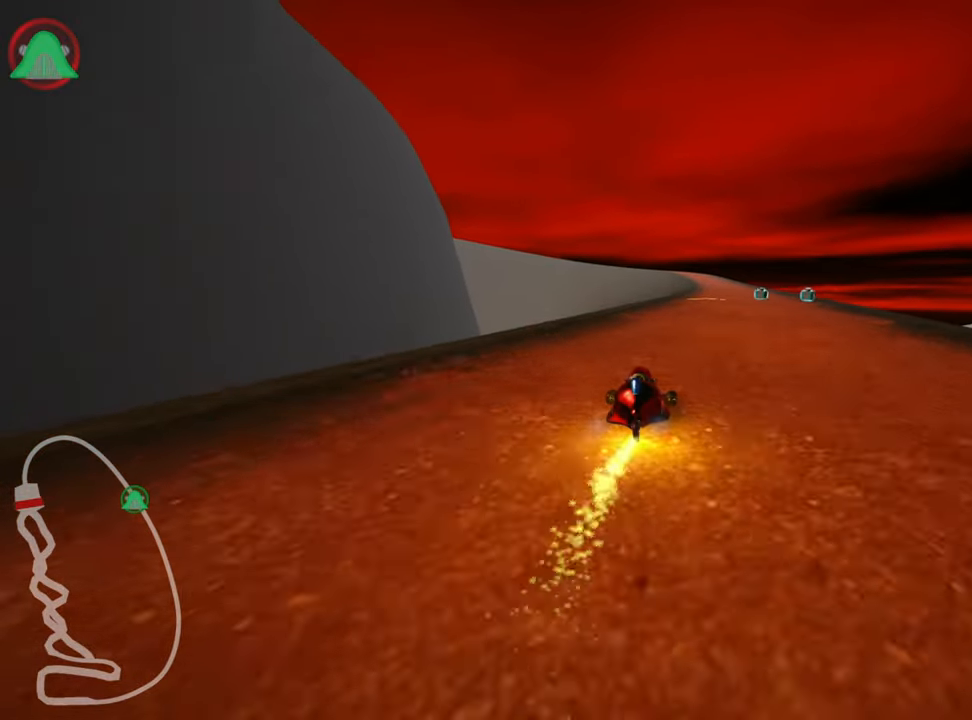
Gameplay with keyboard; each line is a JSON object with the keys held at the frame after it. "events" lists presses ("down") and releases ("up") of "down", "fire", "left", "look", "nitro", "right", "skid" and "up" between this image and that frame as [ms after this image, input, new state], when the widget could be followed in between. No other keys are recorded. Mouse input is not recorded. Key names are as the overlay labels them; some are game actions (e.g. jump) rather than physical keys.
{"keys": ["up"], "events": [[333, "left", "down"], [433, "left", "up"]]}
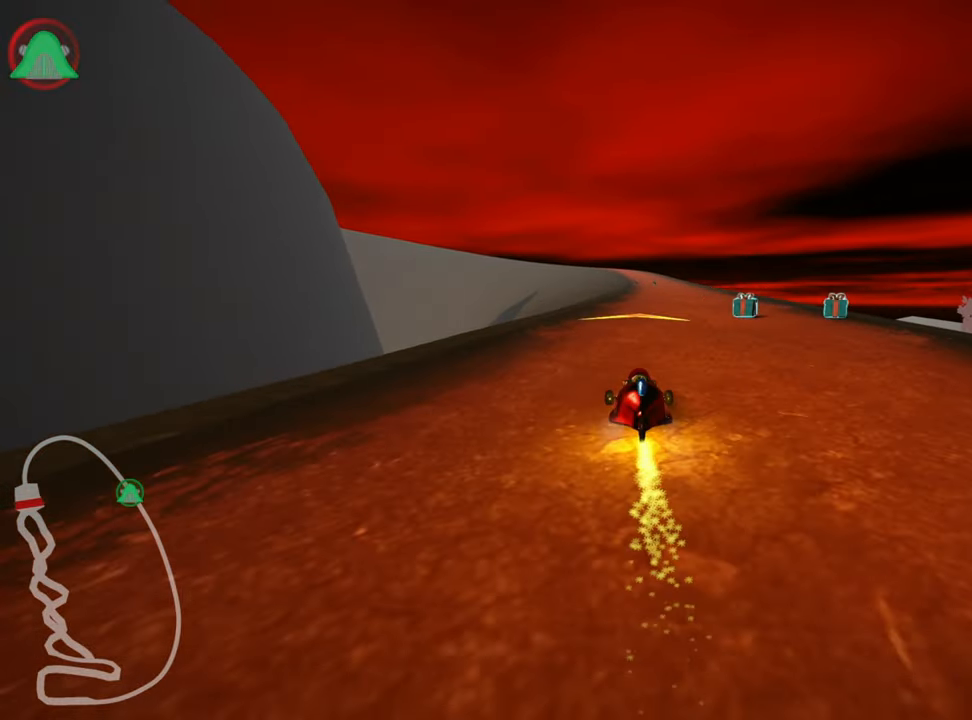
{"keys": ["up"], "events": [[66, "right", "down"], [500, "right", "up"]]}
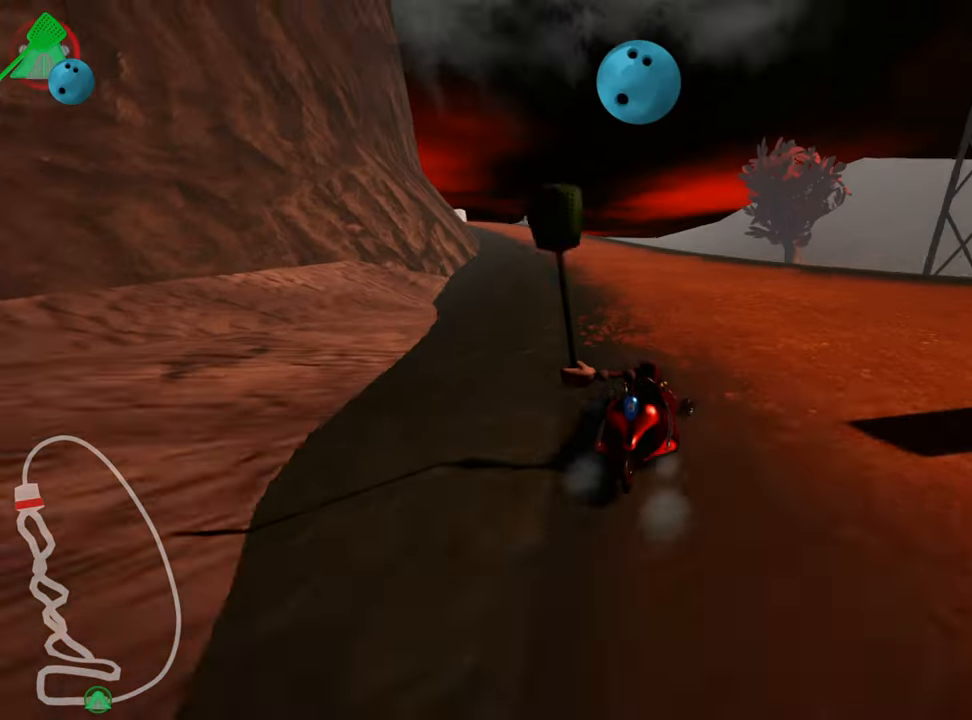
{"keys": ["right", "skid", "up"], "events": [[33, "left", "down"], [50, "skid", "down"], [83, "nitro", "down"], [216, "left", "up"], [233, "nitro", "up"], [316, "right", "down"]]}
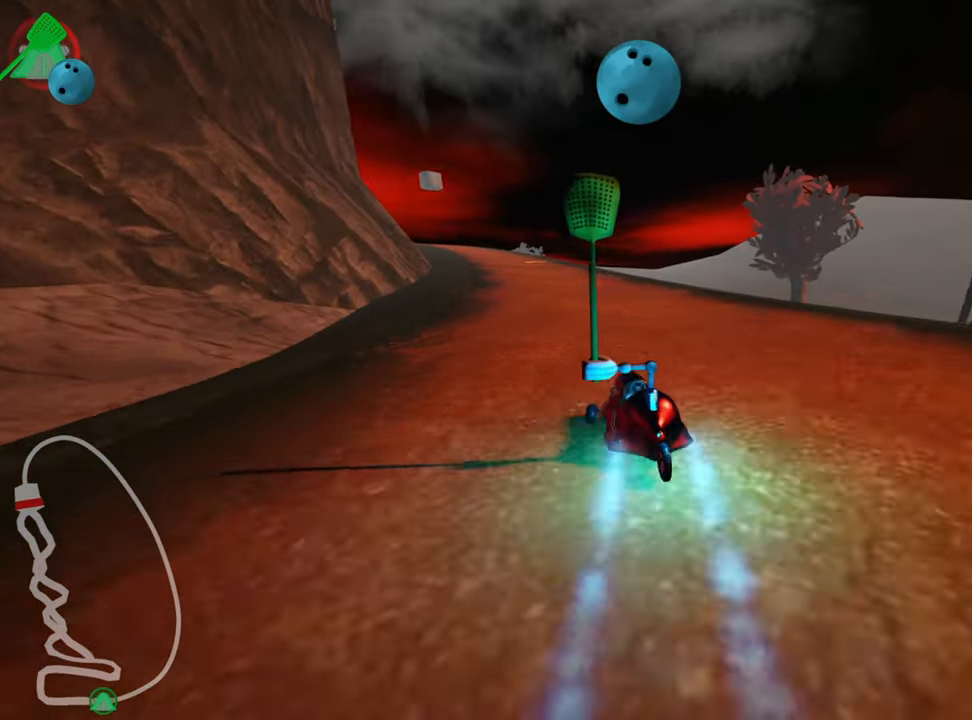
{"keys": ["right", "skid", "up"], "events": []}
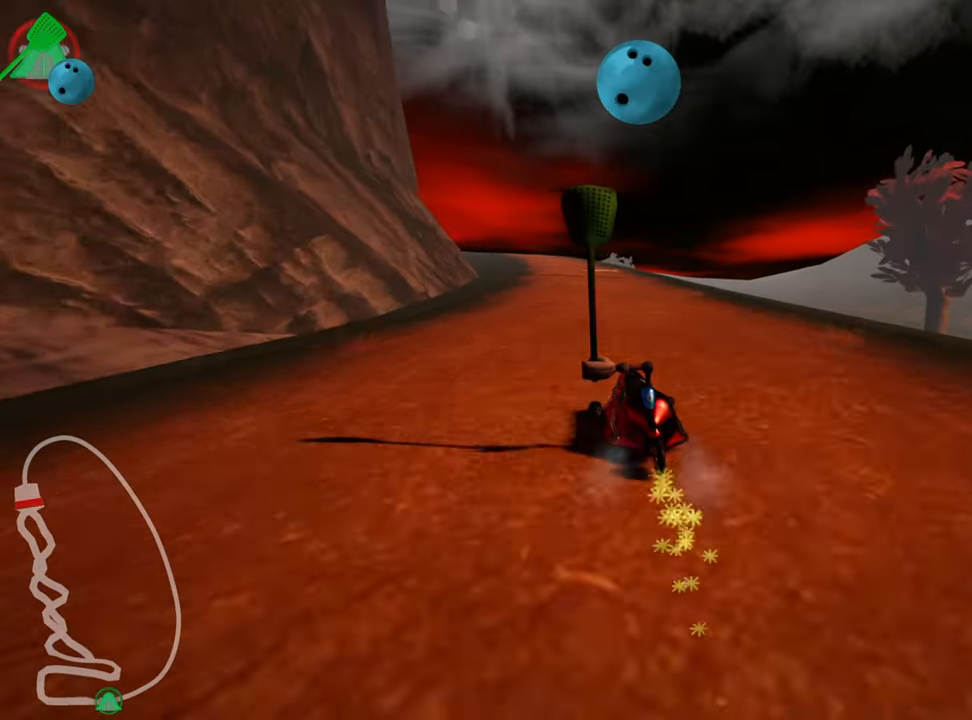
{"keys": ["right", "skid", "up"], "events": []}
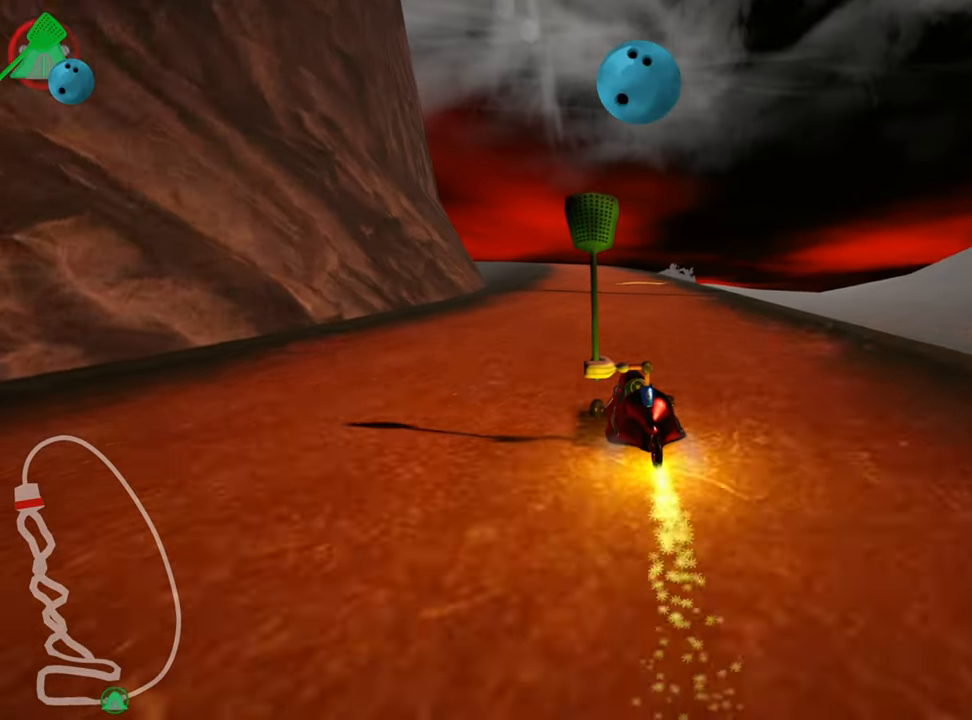
{"keys": ["right", "skid", "up"], "events": []}
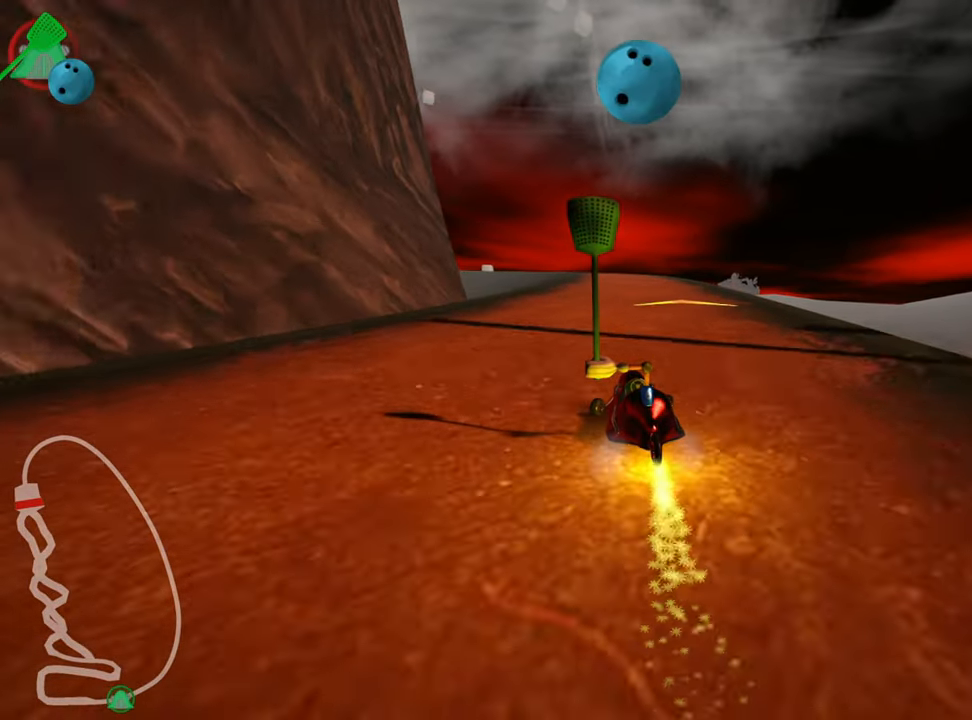
{"keys": ["right", "skid", "up"], "events": []}
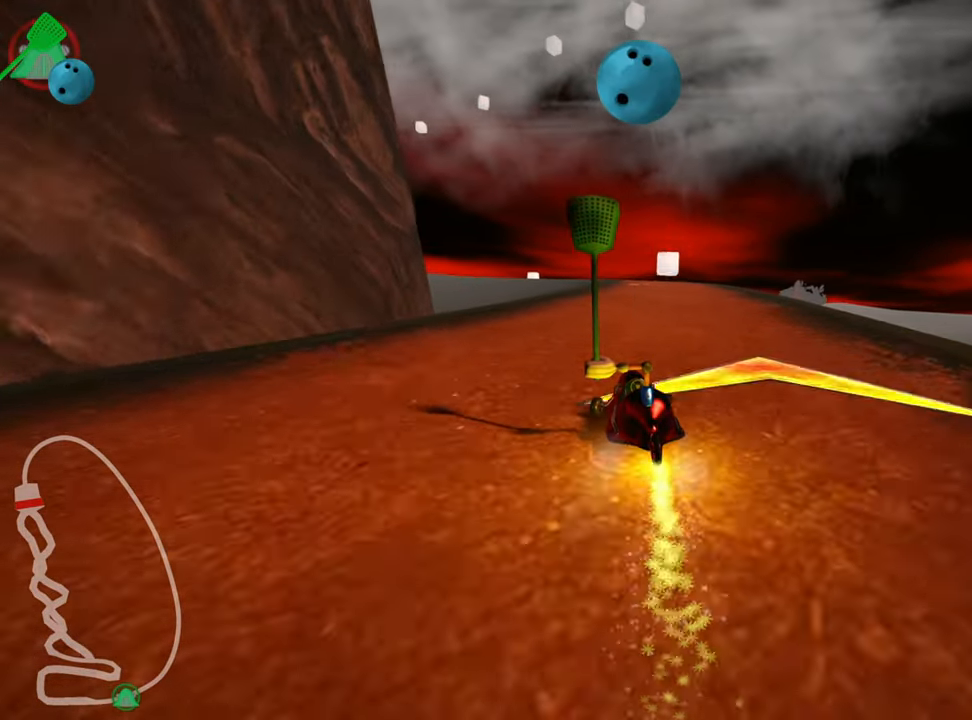
{"keys": ["right", "skid", "up"], "events": []}
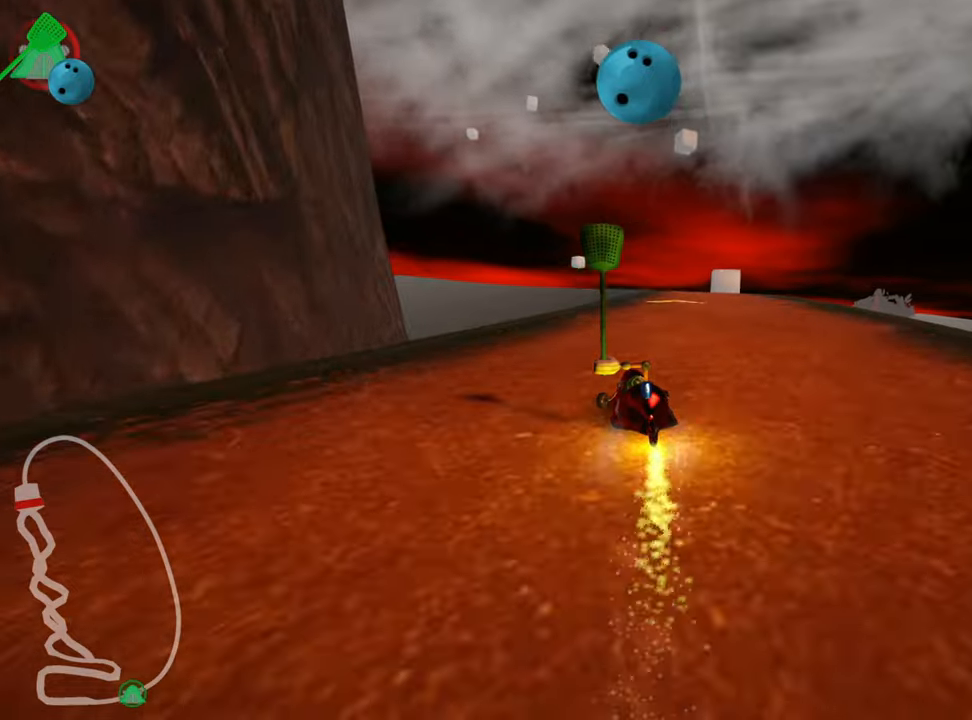
{"keys": ["up"], "events": [[267, "skid", "up"], [417, "right", "up"]]}
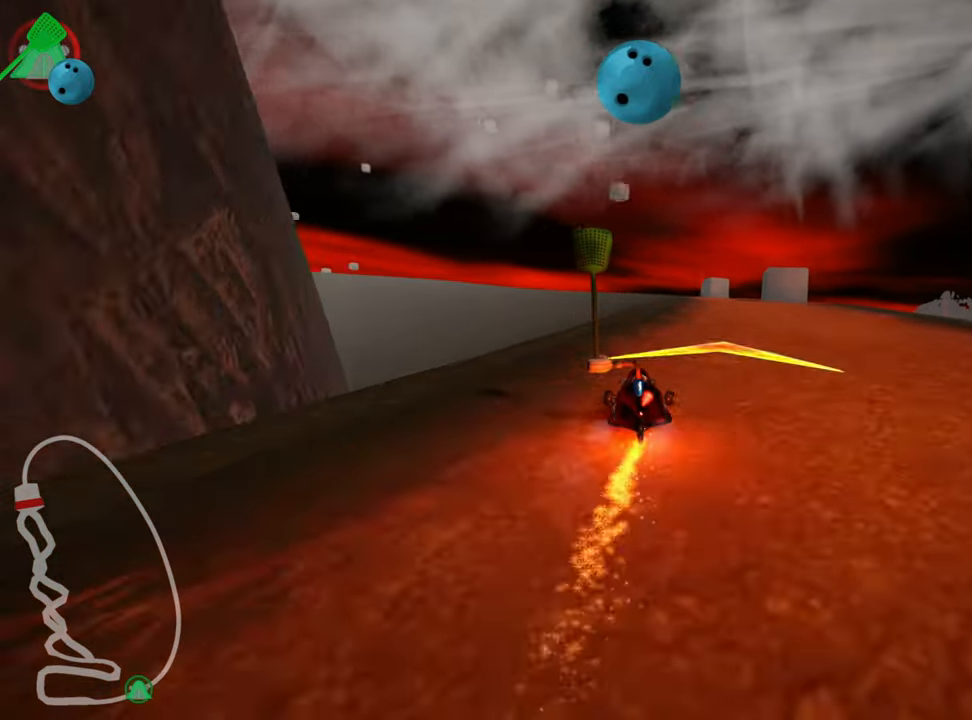
{"keys": ["up"], "events": []}
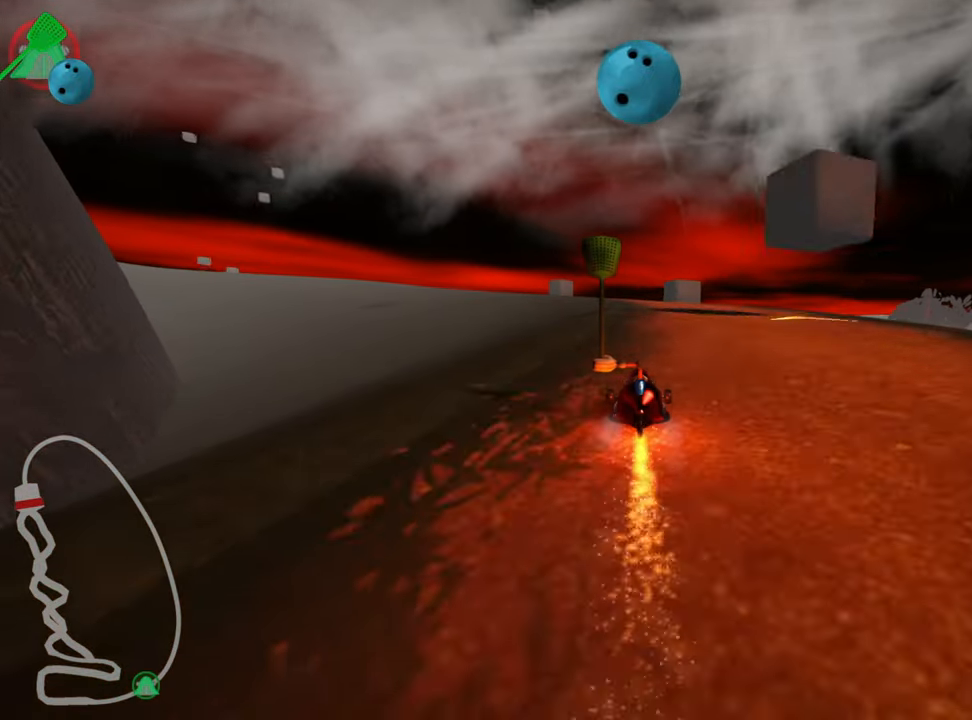
{"keys": ["up"], "events": []}
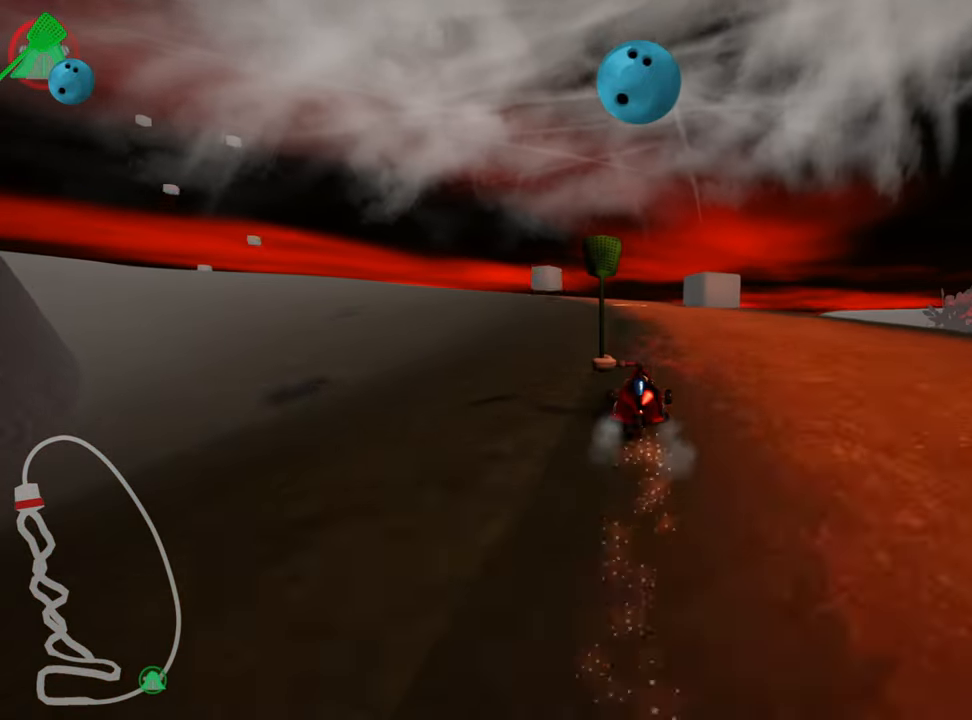
{"keys": ["skid", "up"], "events": [[300, "left", "down"], [333, "skid", "down"], [433, "left", "up"]]}
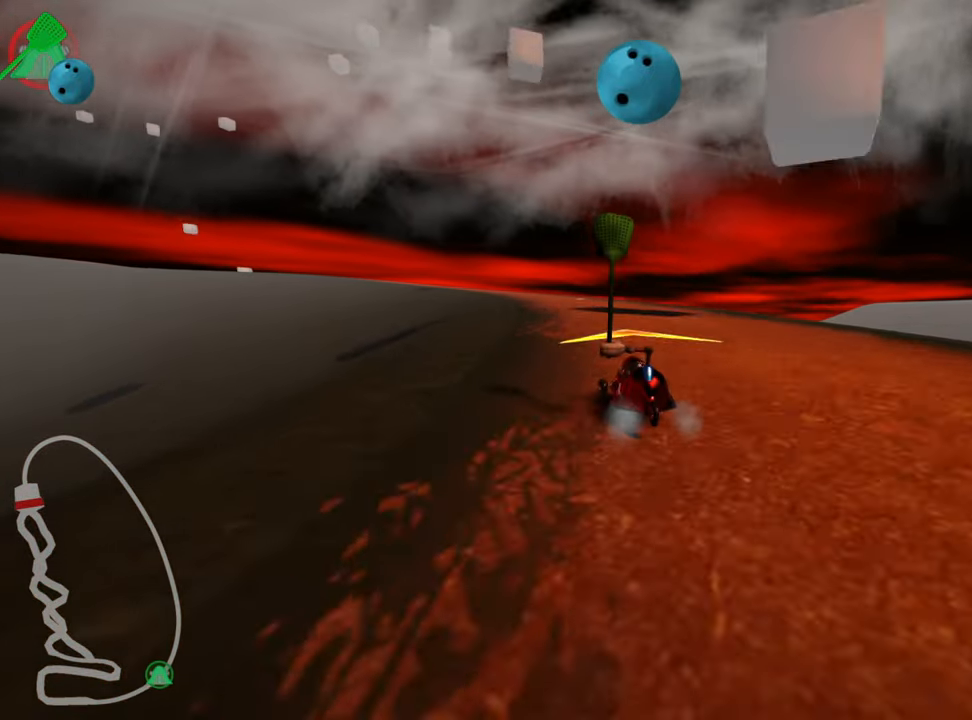
{"keys": ["right", "skid", "up"], "events": [[17, "right", "down"], [200, "nitro", "down"], [333, "nitro", "up"]]}
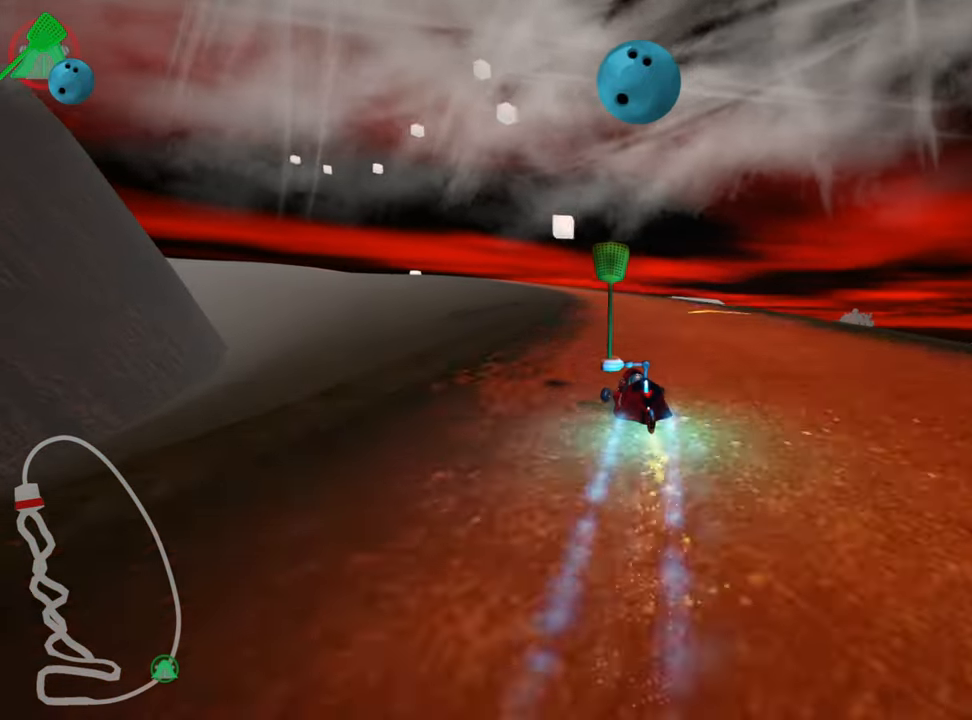
{"keys": ["right", "skid", "up"], "events": []}
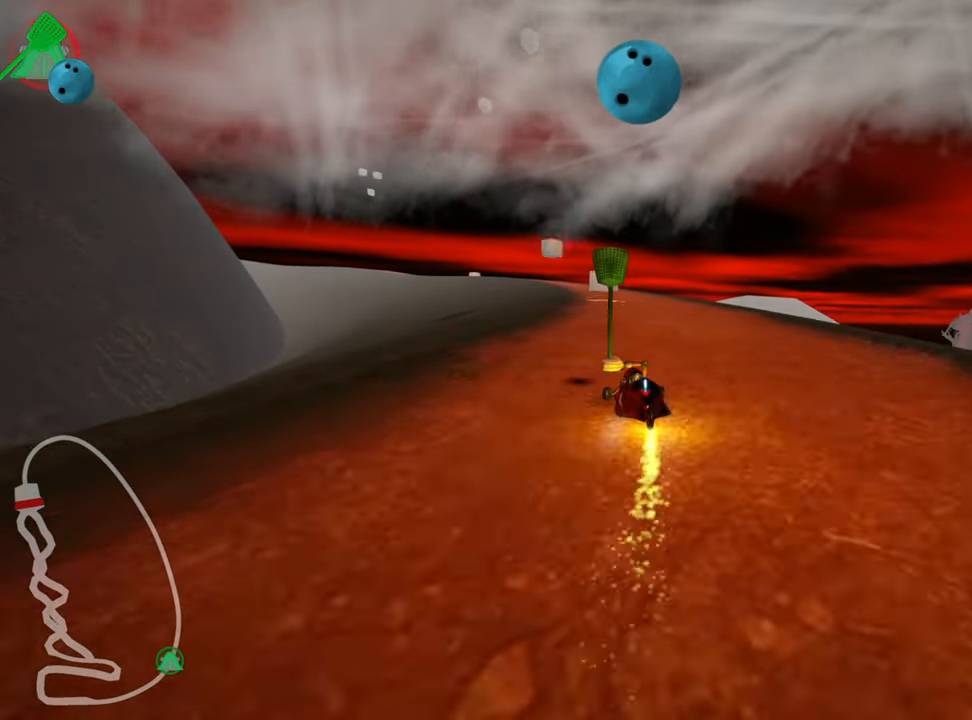
{"keys": ["right", "skid", "up"], "events": [[133, "left", "down"], [183, "right", "up"], [400, "right", "down"], [433, "left", "up"]]}
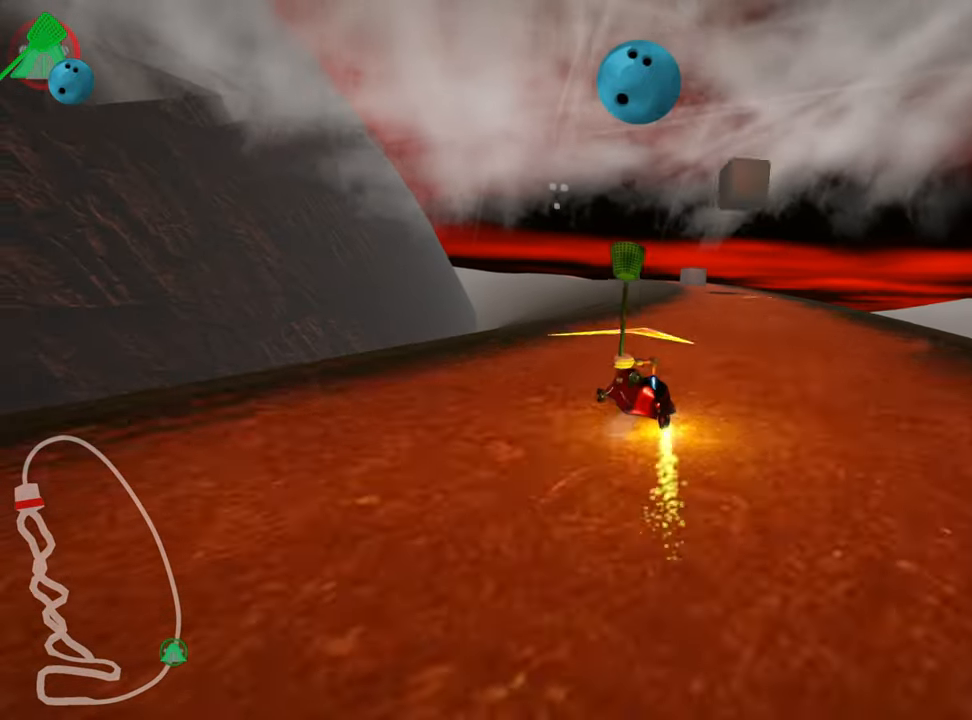
{"keys": ["right", "up"], "events": [[367, "skid", "up"]]}
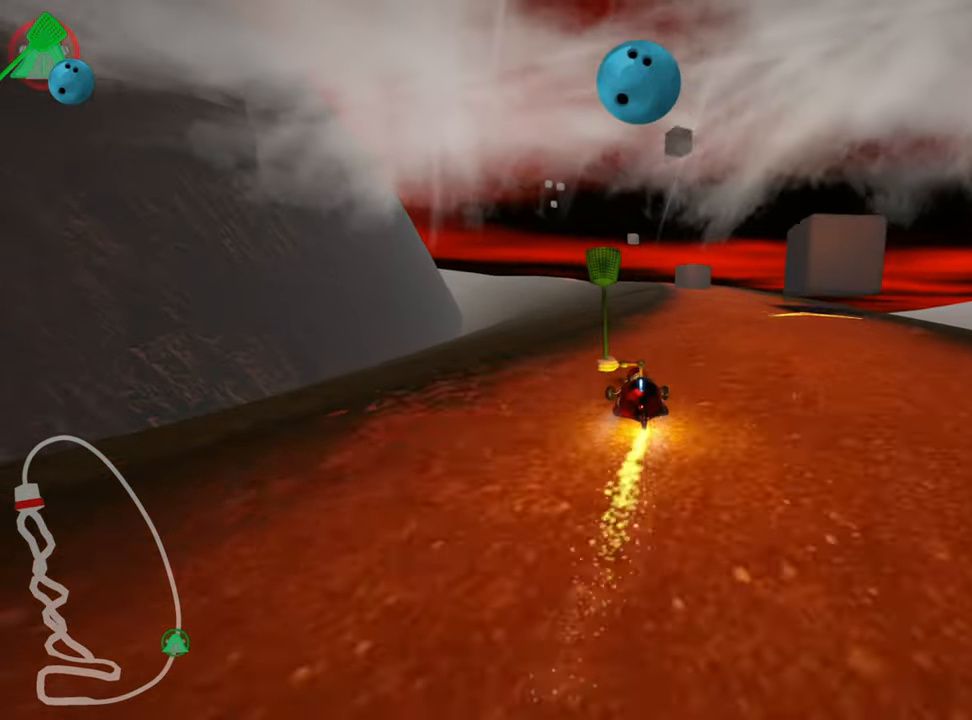
{"keys": ["left", "up"], "events": [[117, "right", "up"], [433, "left", "down"]]}
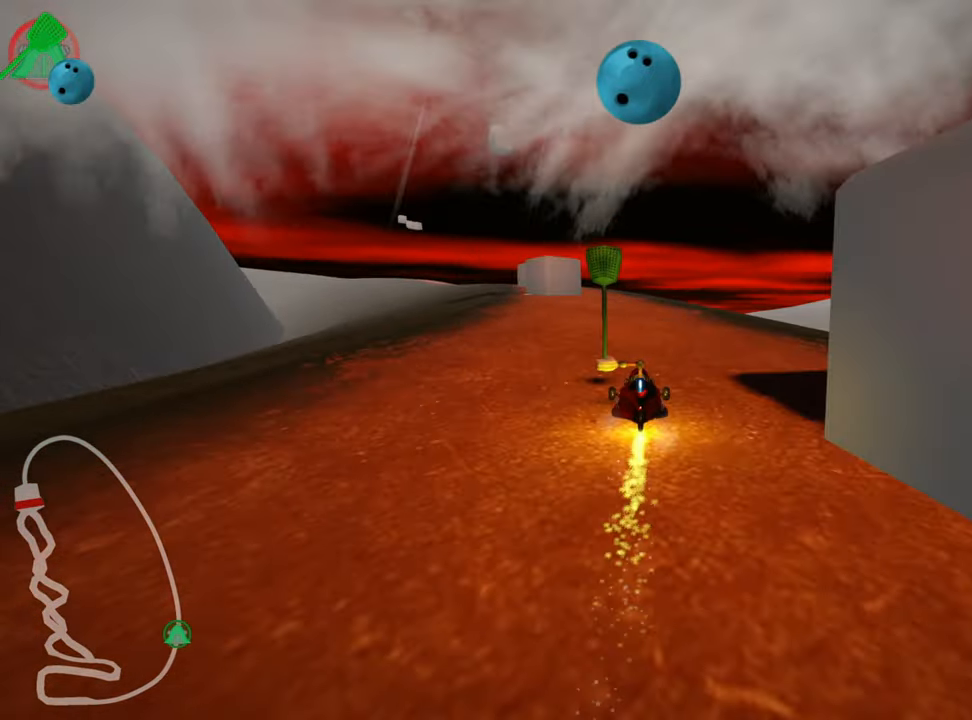
{"keys": ["up"], "events": [[350, "left", "up"]]}
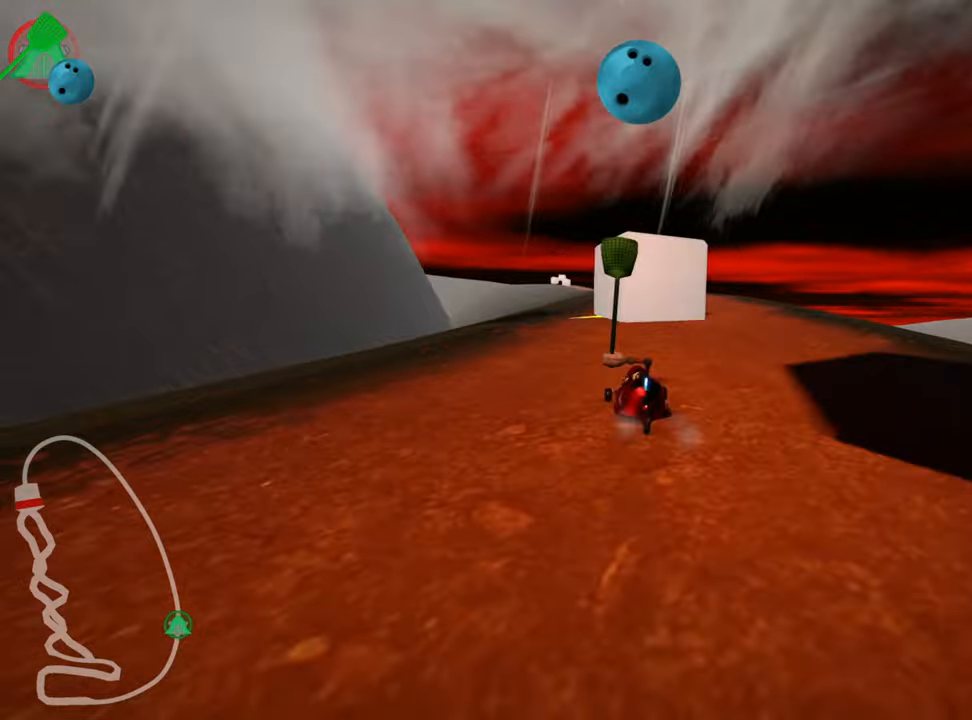
{"keys": ["right", "skid", "up"], "events": [[350, "skid", "down"], [367, "right", "down"]]}
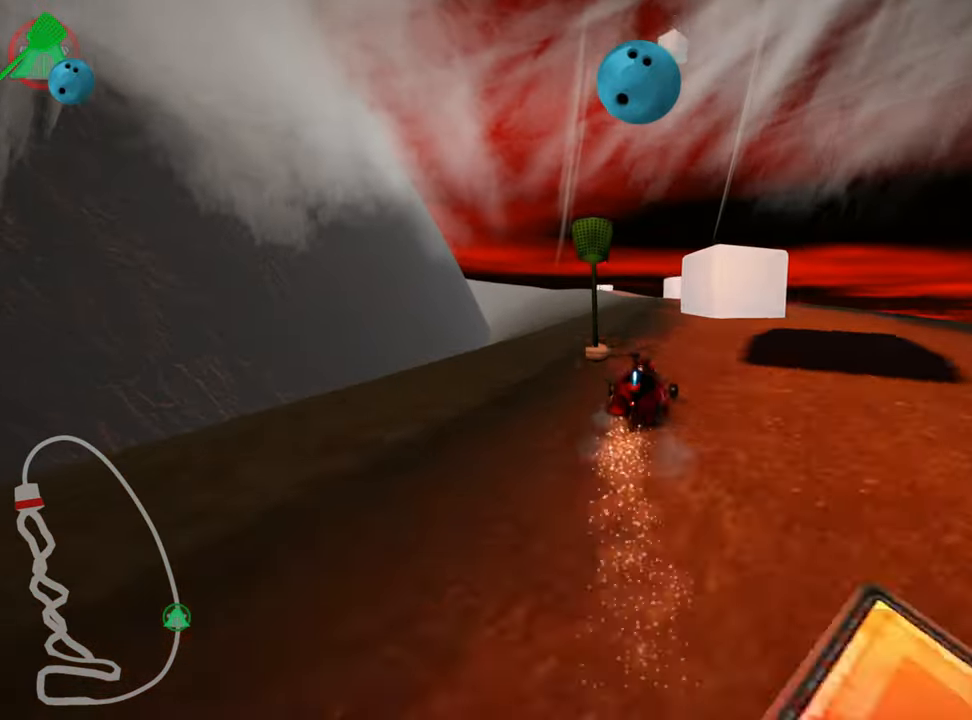
{"keys": ["left", "up"], "events": [[50, "skid", "up"], [284, "right", "up"], [484, "left", "down"]]}
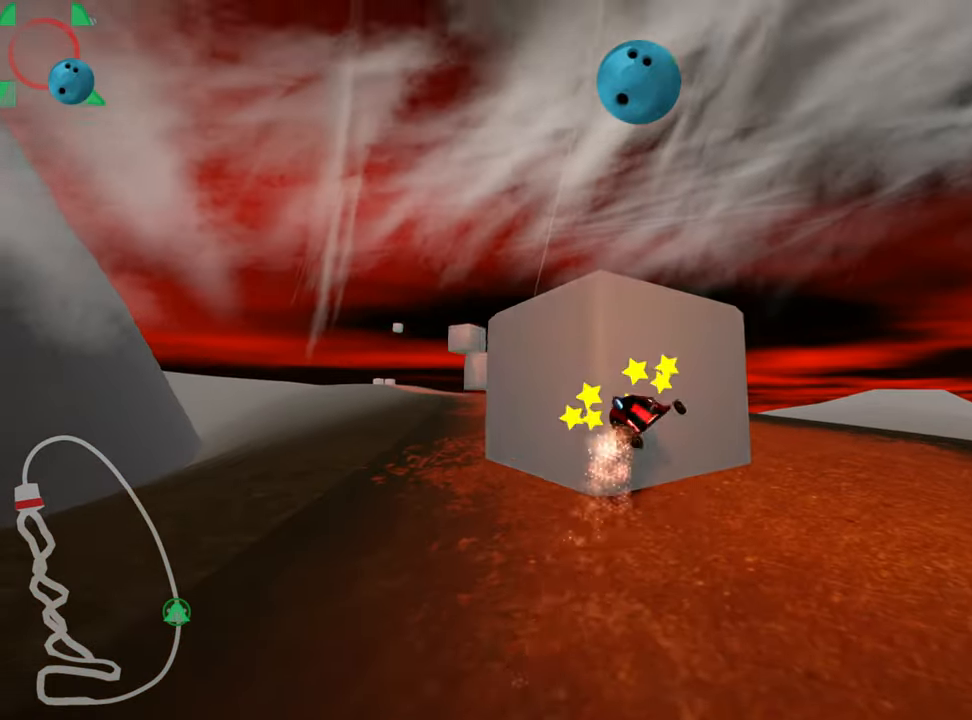
{"keys": ["up"], "events": [[17, "skid", "down"], [200, "skid", "up"], [300, "left", "up"]]}
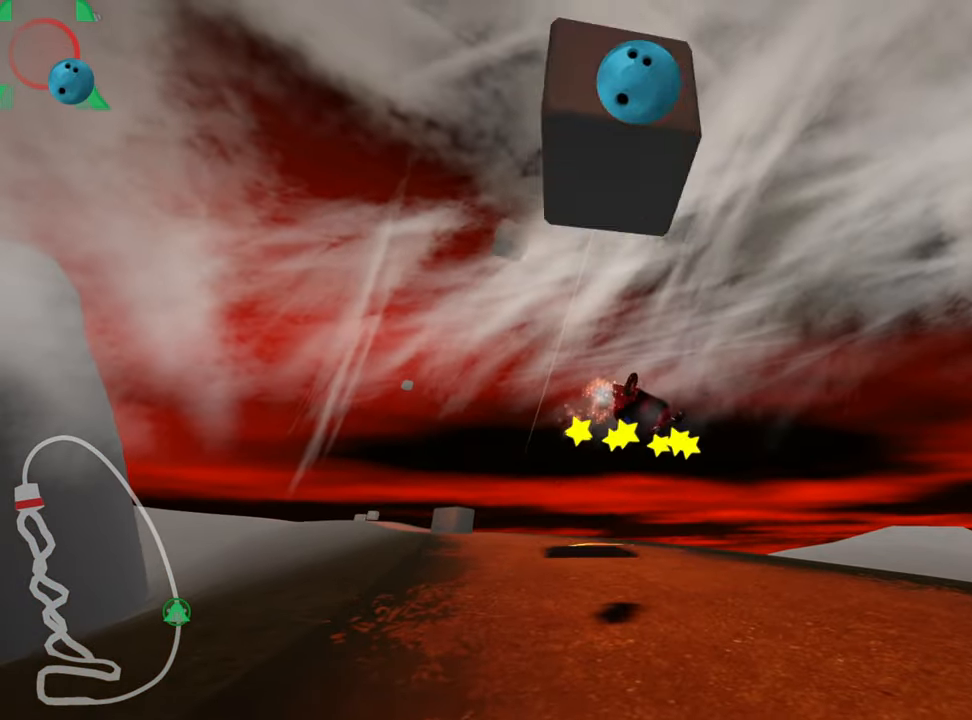
{"keys": ["right", "up"], "events": [[367, "right", "down"]]}
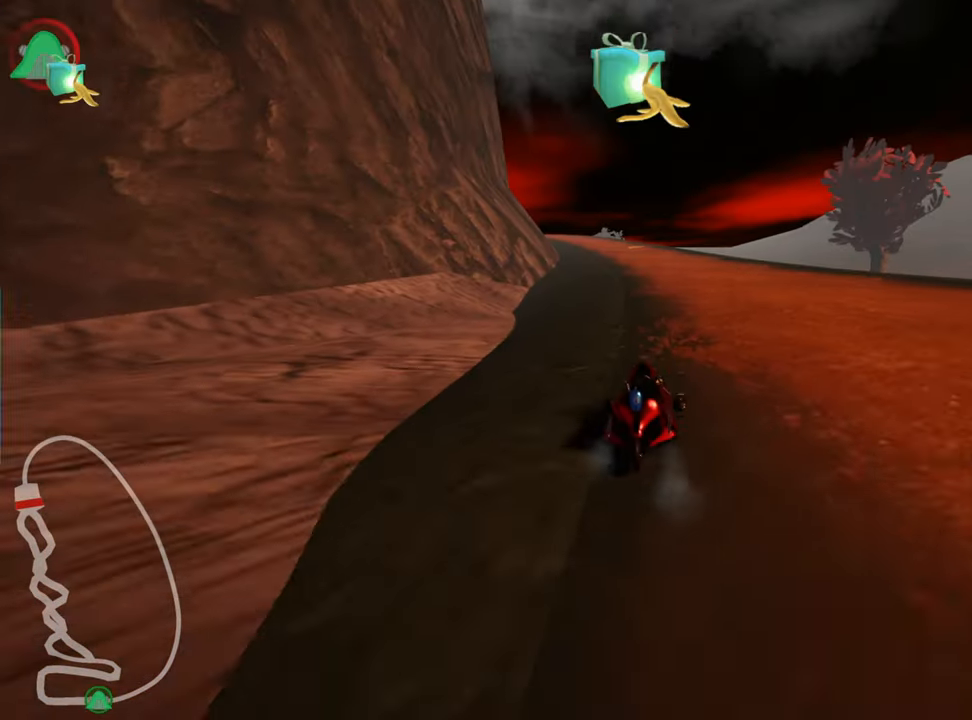
{"keys": ["right", "skid", "up"], "events": [[100, "right", "up"], [134, "left", "down"], [150, "skid", "down"], [350, "left", "up"], [417, "right", "down"]]}
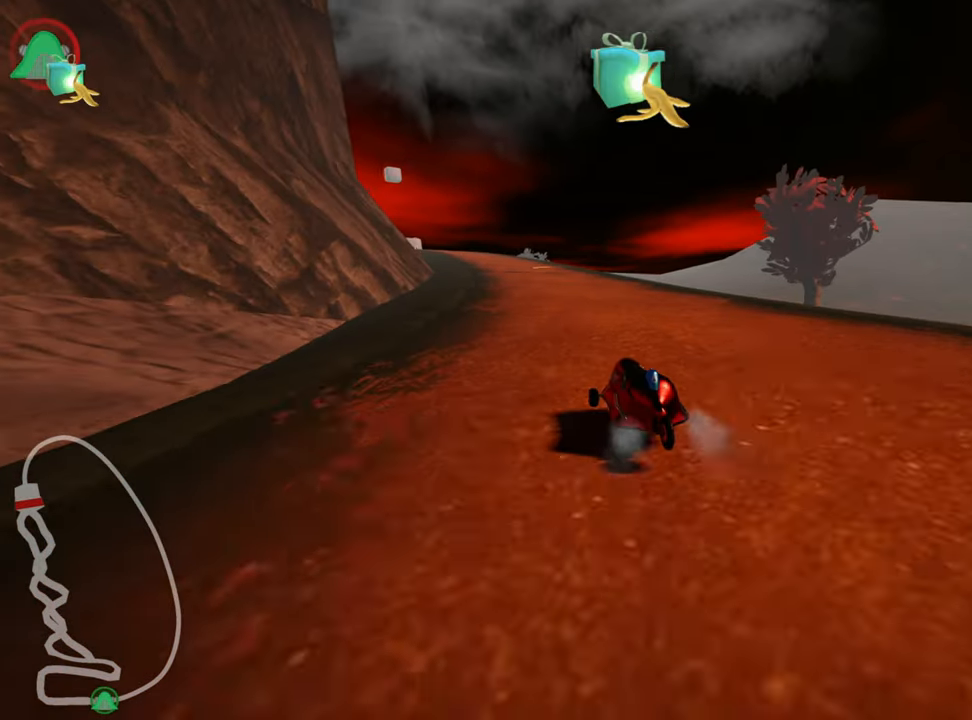
{"keys": ["right", "skid", "up"], "events": []}
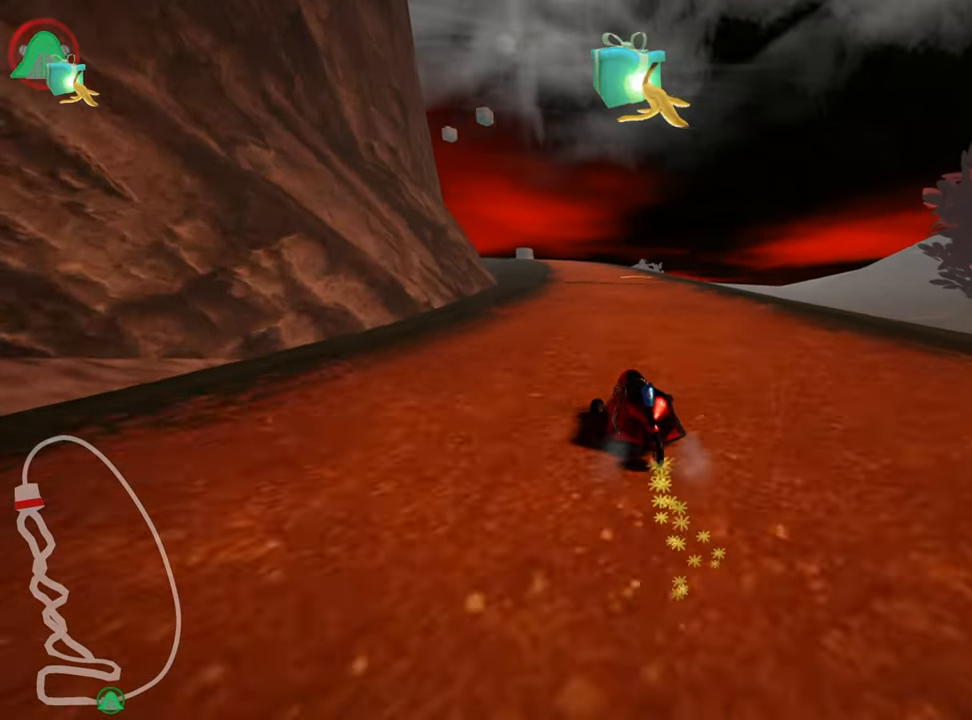
{"keys": ["right", "skid", "up"], "events": []}
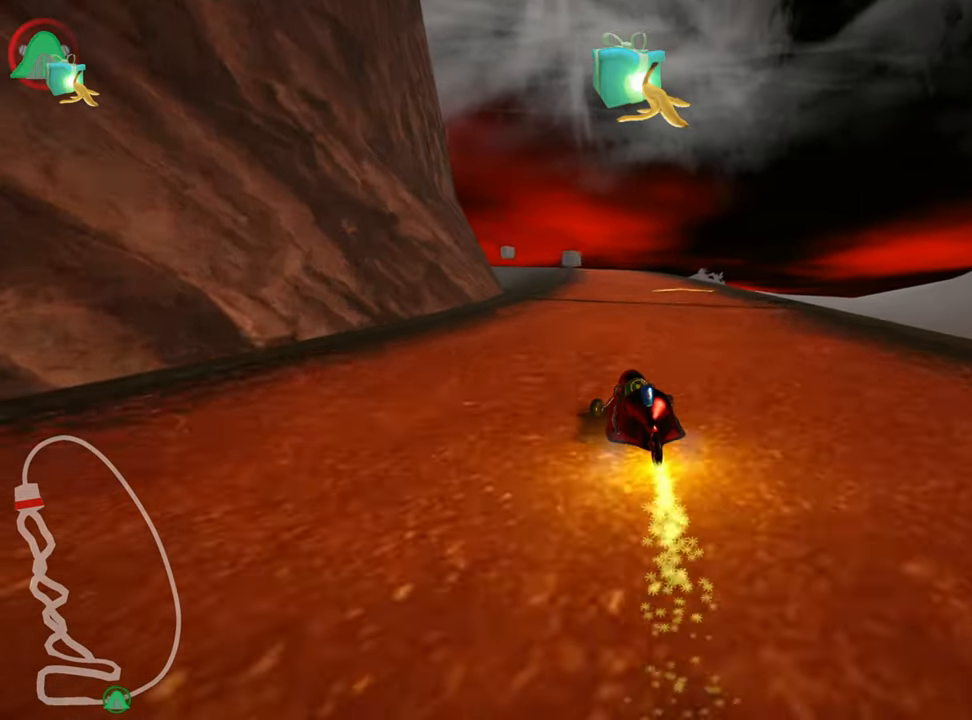
{"keys": ["up"], "events": [[250, "skid", "up"], [417, "right", "up"]]}
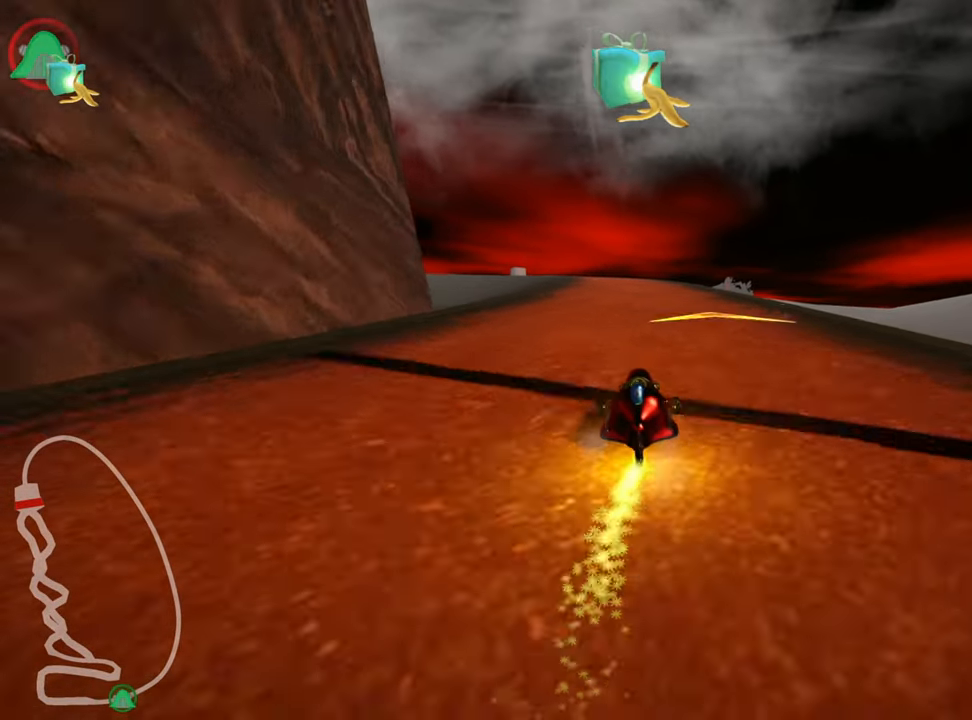
{"keys": ["left", "up"], "events": [[134, "left", "down"], [217, "nitro", "down"], [417, "nitro", "up"]]}
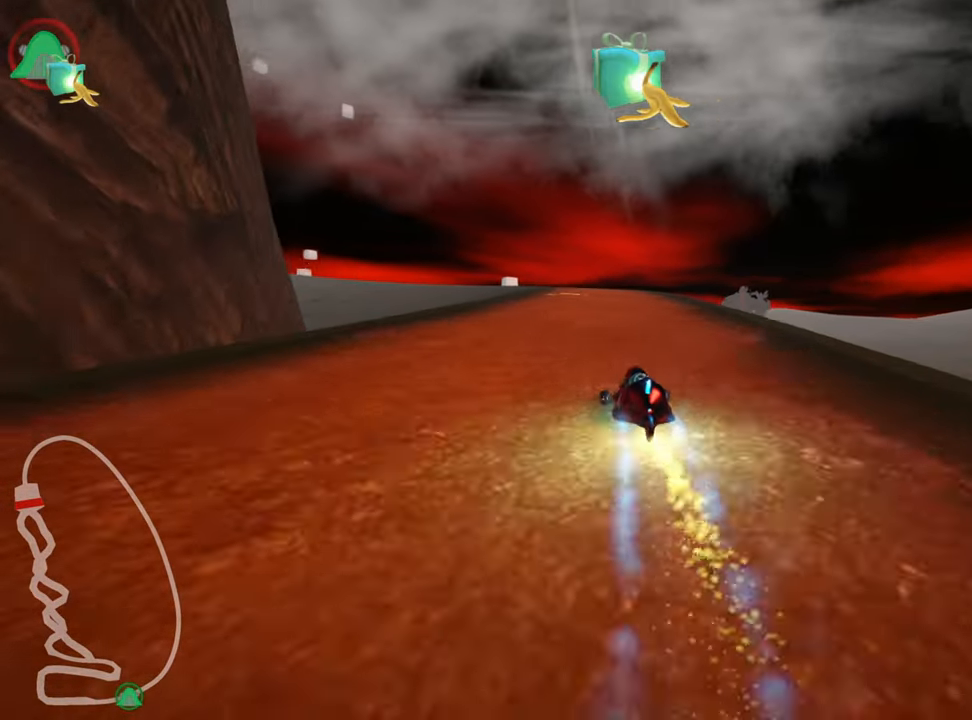
{"keys": ["up"], "events": [[34, "left", "up"], [217, "right", "down"], [400, "right", "up"]]}
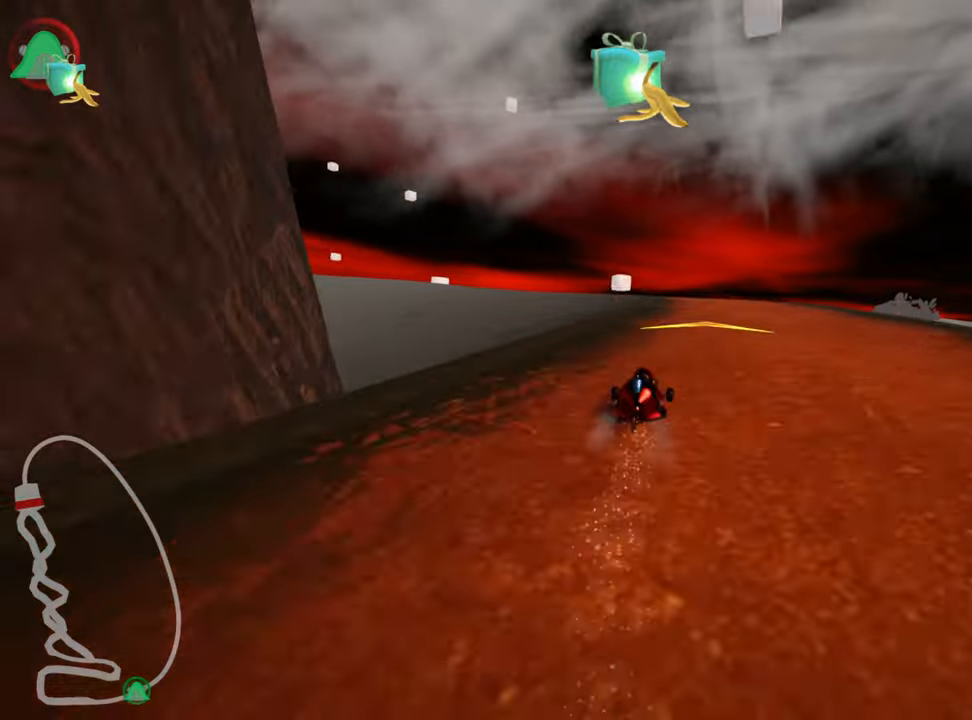
{"keys": ["left", "up"], "events": [[500, "left", "down"]]}
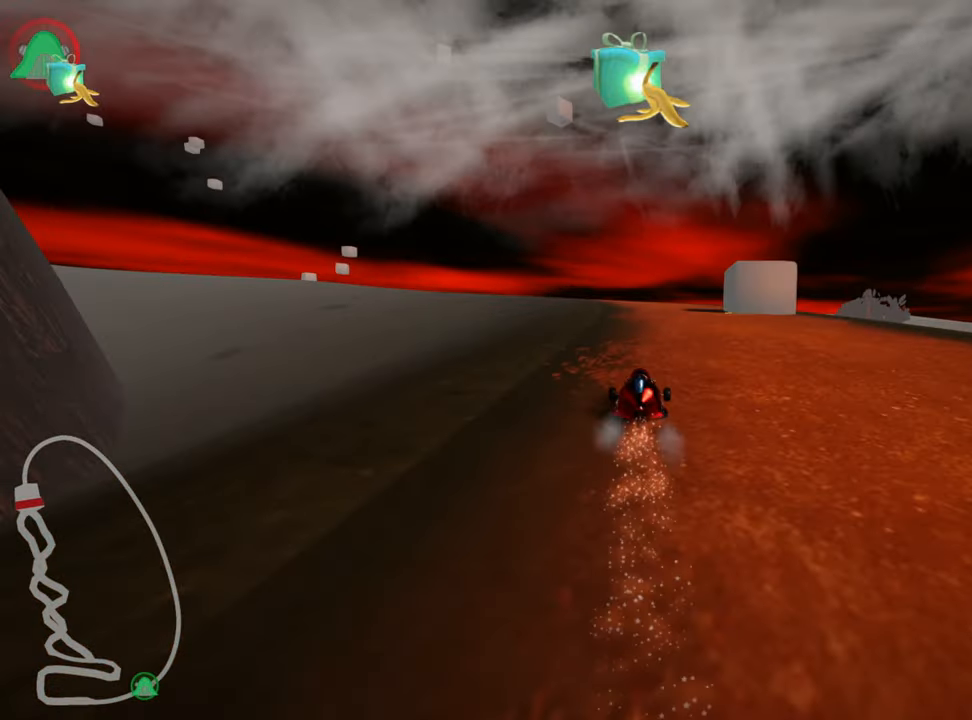
{"keys": ["right", "up"], "events": [[166, "left", "up"], [400, "right", "down"]]}